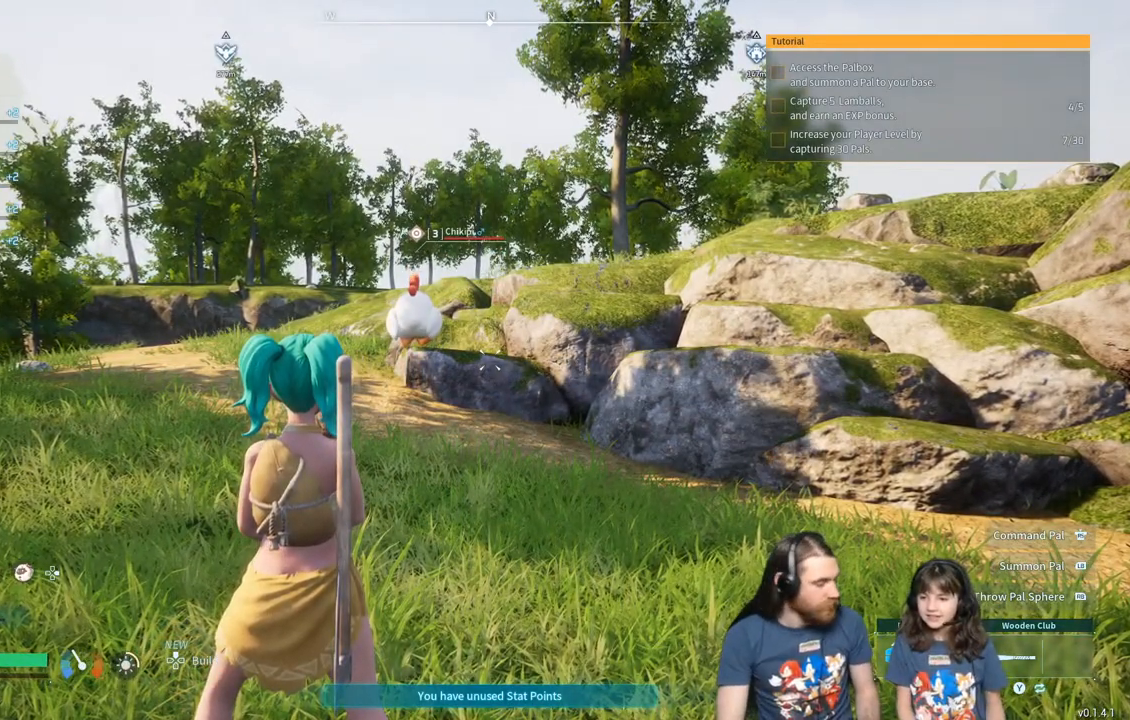
Gameplay with a controller (Xbox layout); each line is a JSON object with the inputs held at the frame after it. "events" lists button and stick changes between this image and that frame as [ms after this image, input, new state], when the widget could be followed in between.
{"buttons": [], "left_stick": "center", "right_stick": "center", "events": [[100, "left_stick", "up"], [417, "left_stick", "center"]]}
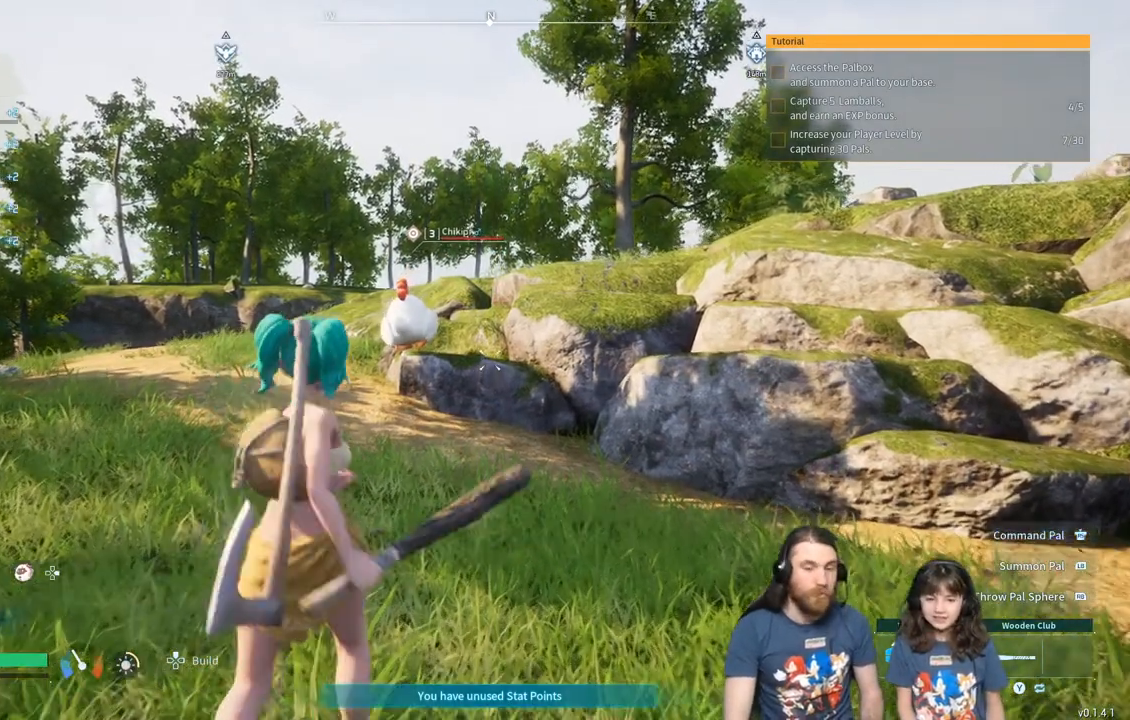
{"buttons": [], "left_stick": "up", "right_stick": "center", "events": [[317, "left_stick", "up"]]}
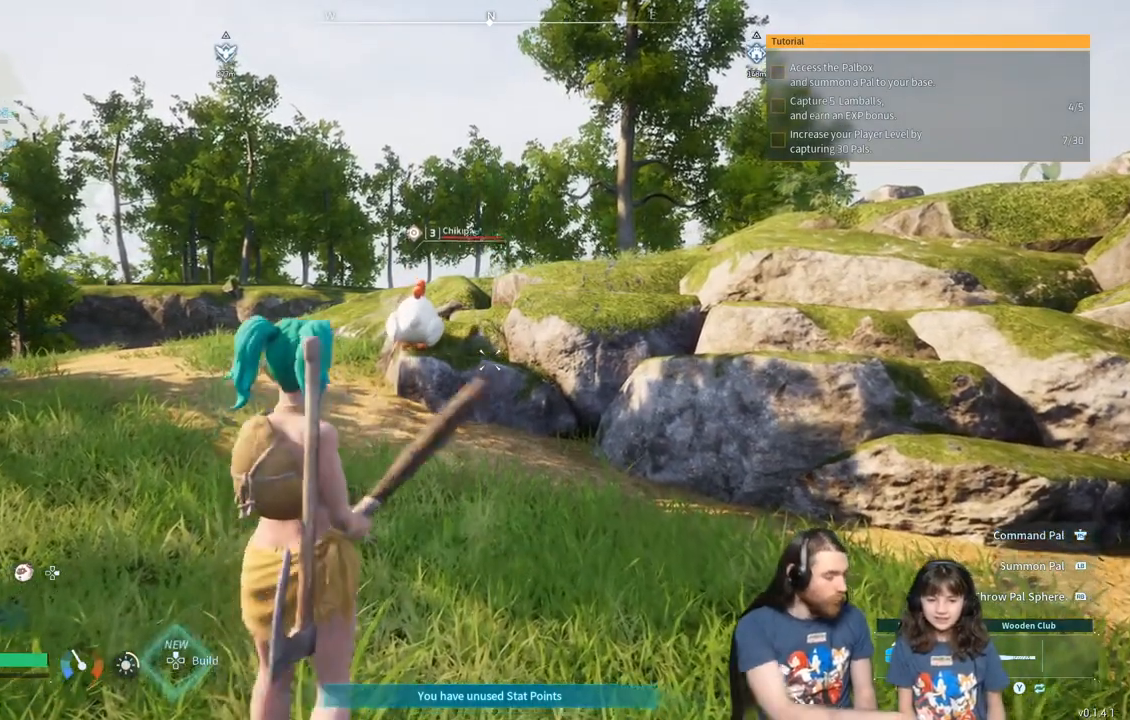
{"buttons": [], "left_stick": "center", "right_stick": "center", "events": [[33, "left_stick", "center"], [267, "left_stick", "up"], [417, "left_stick", "center"]]}
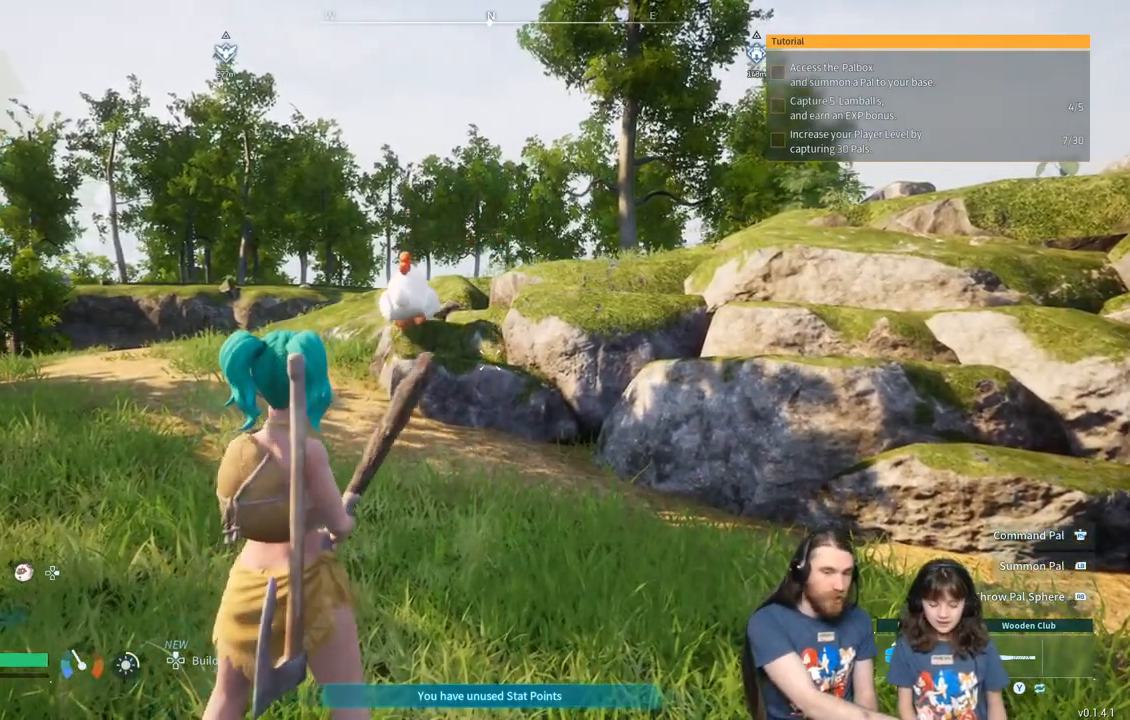
{"buttons": [], "left_stick": "center", "right_stick": "center", "events": []}
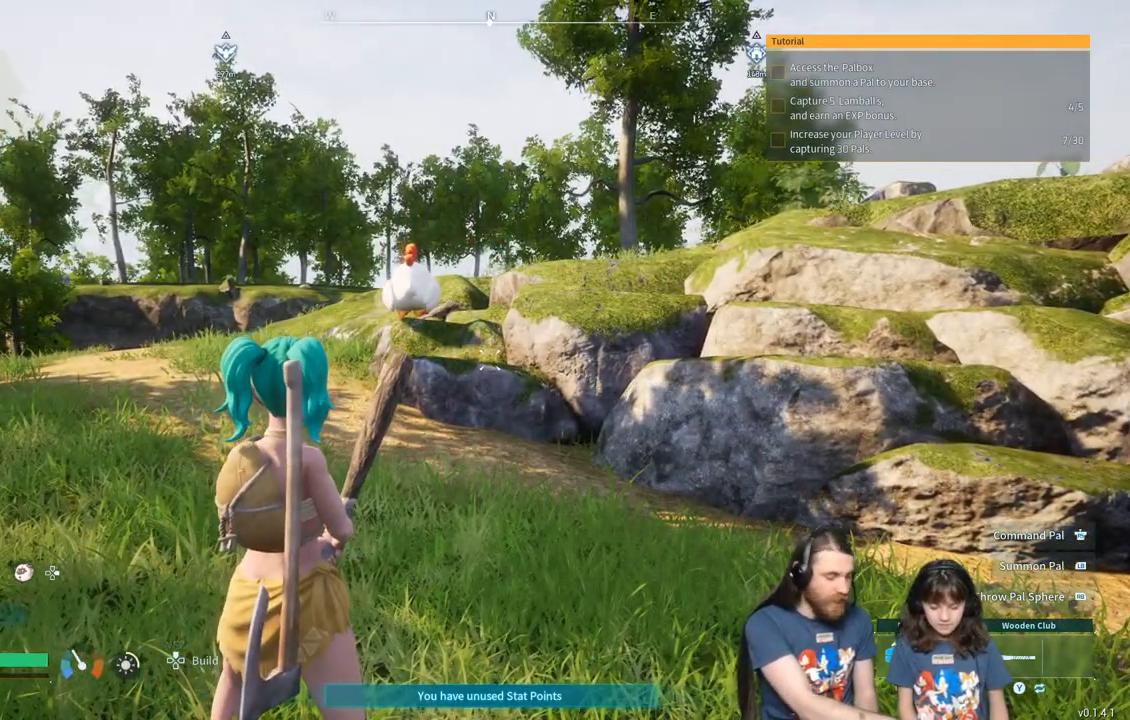
{"buttons": [], "left_stick": "center", "right_stick": "center", "events": []}
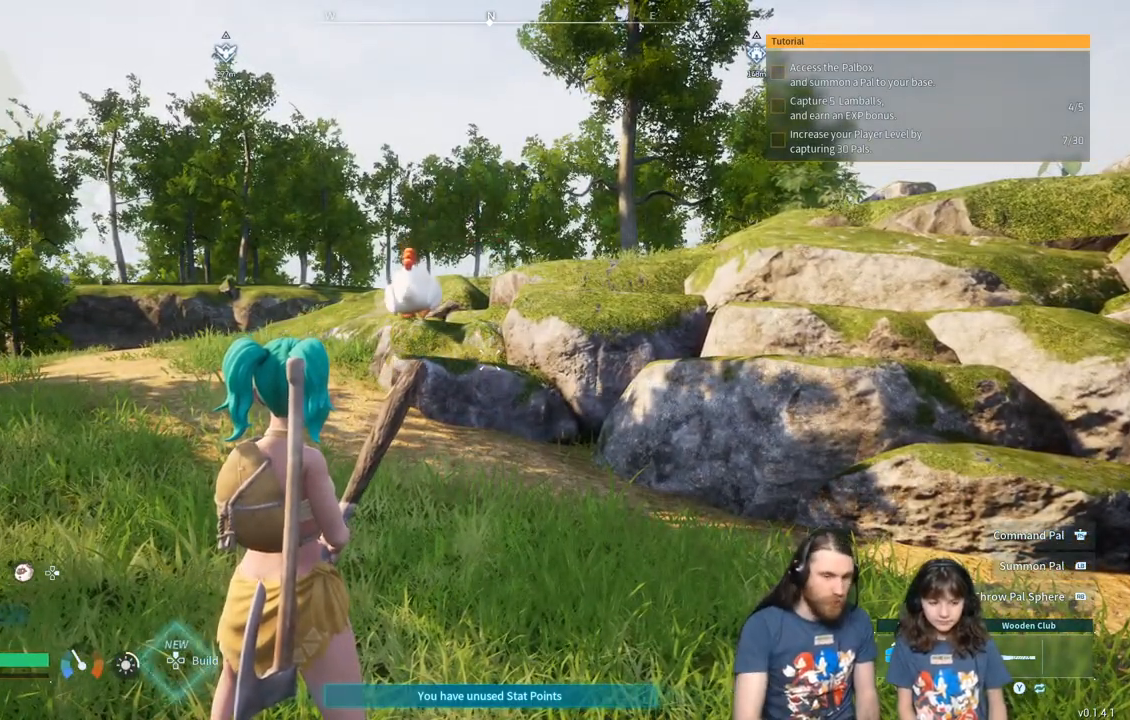
{"buttons": [], "left_stick": "center", "right_stick": "center", "events": []}
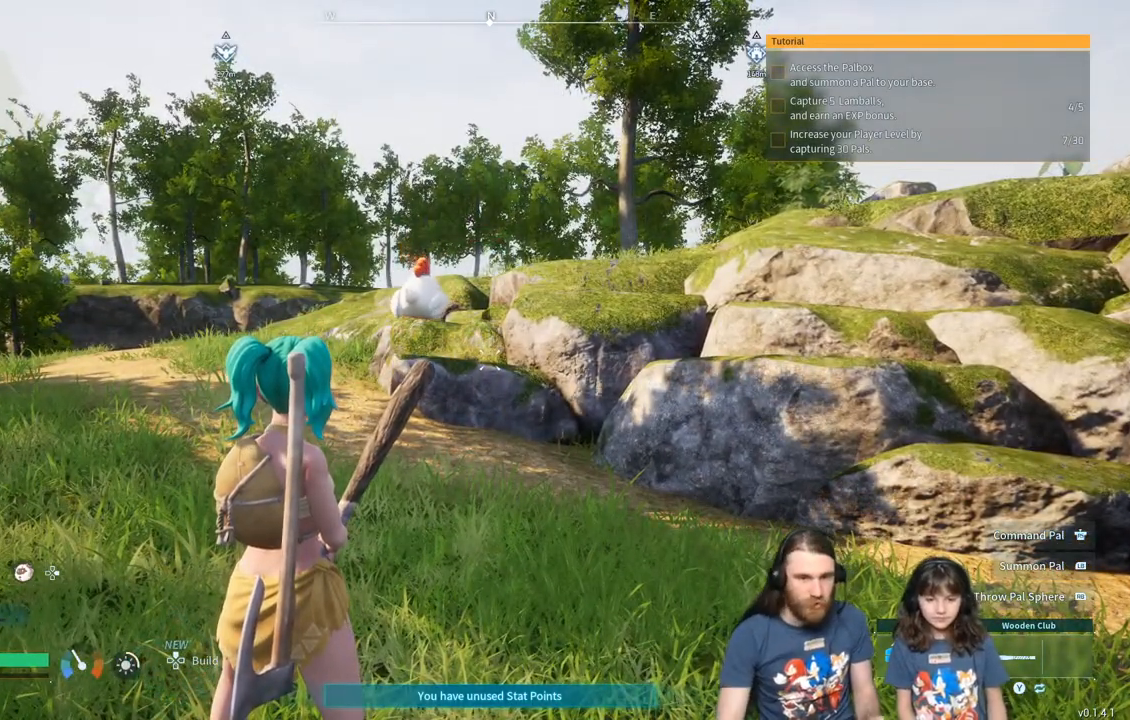
{"buttons": [], "left_stick": "center", "right_stick": "center", "events": []}
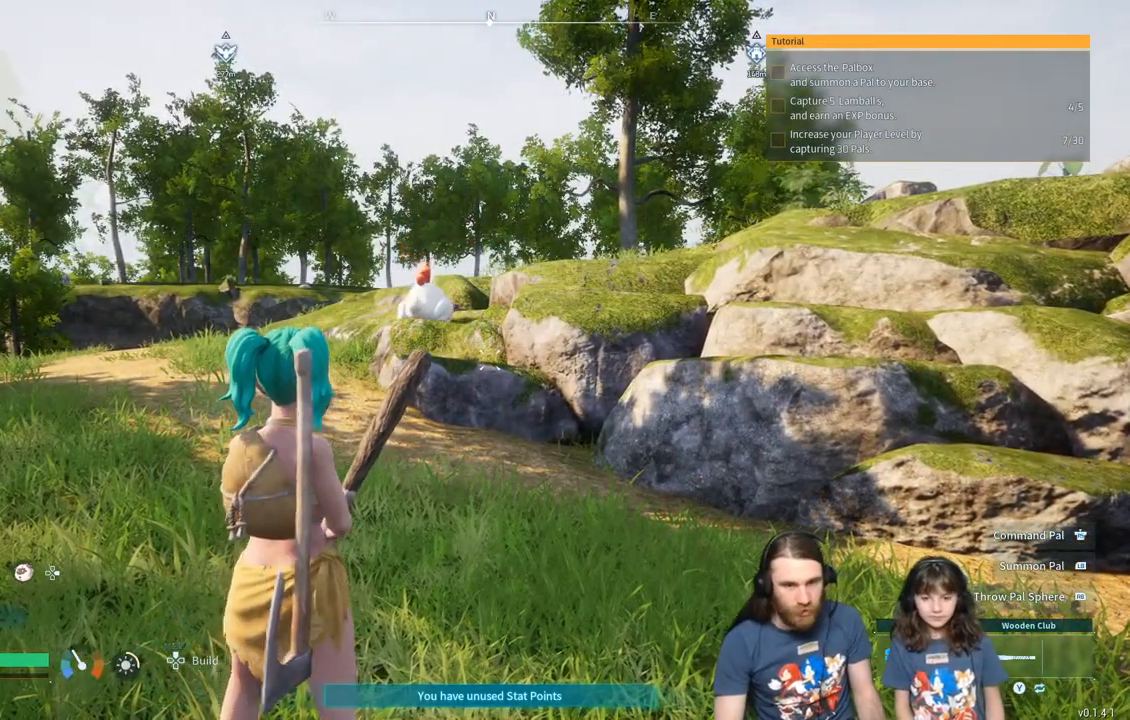
{"buttons": [], "left_stick": "up", "right_stick": "center", "events": [[350, "left_stick", "up"]]}
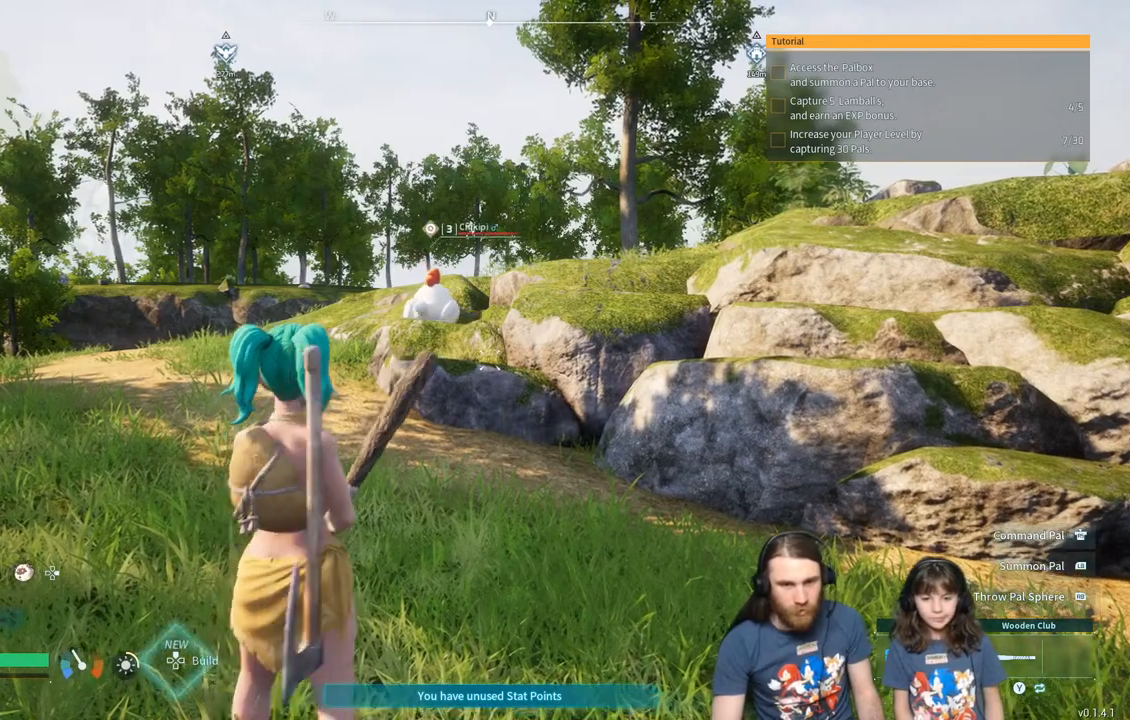
{"buttons": [], "left_stick": "up", "right_stick": "center", "events": [[267, "left_stick", "center"], [367, "left_stick", "up"]]}
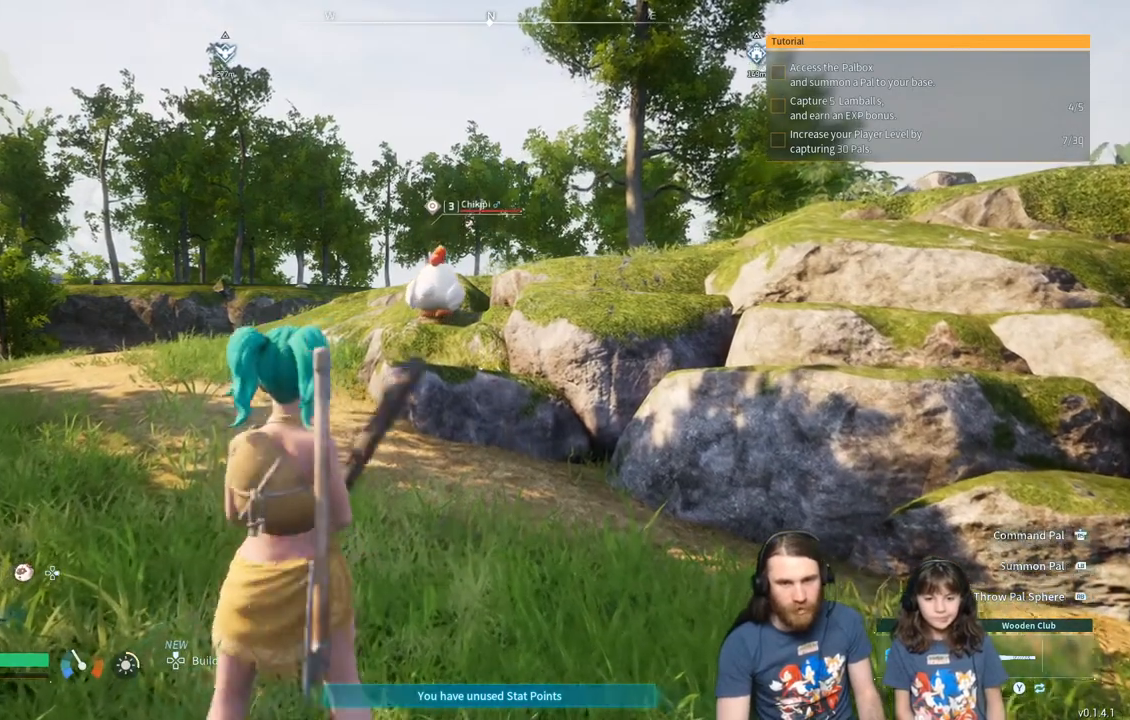
{"buttons": [], "left_stick": "up", "right_stick": "center", "events": []}
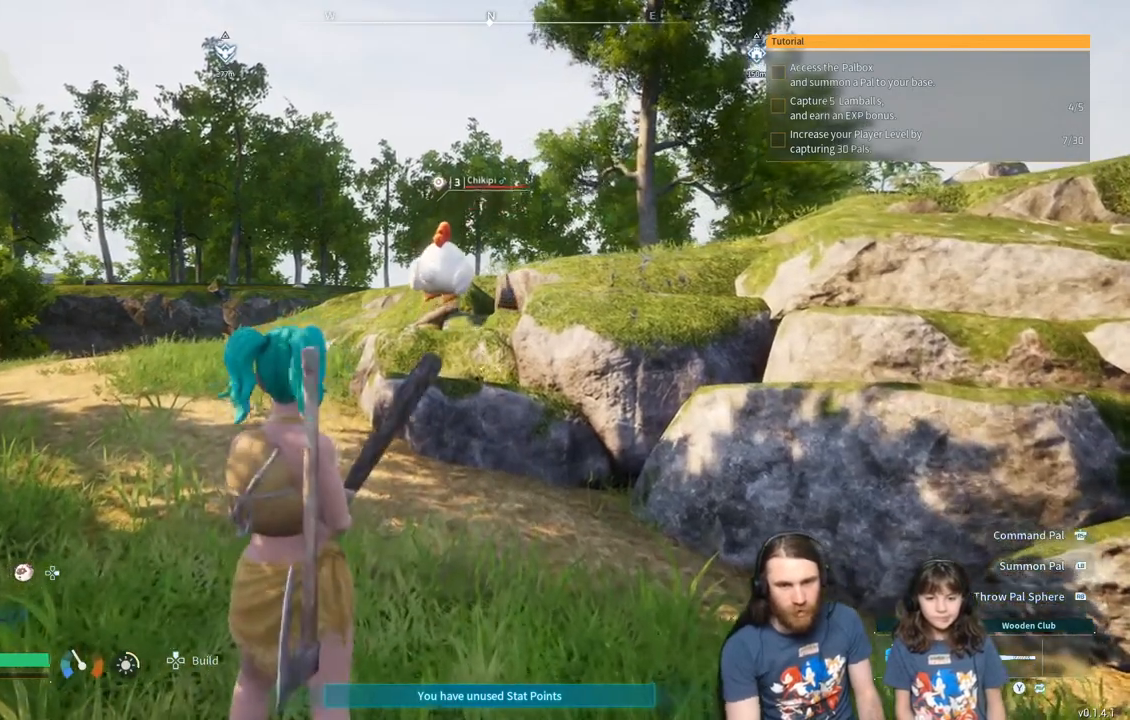
{"buttons": [], "left_stick": "up", "right_stick": "center", "events": [[17, "left_stick", "center"], [233, "left_stick", "up"]]}
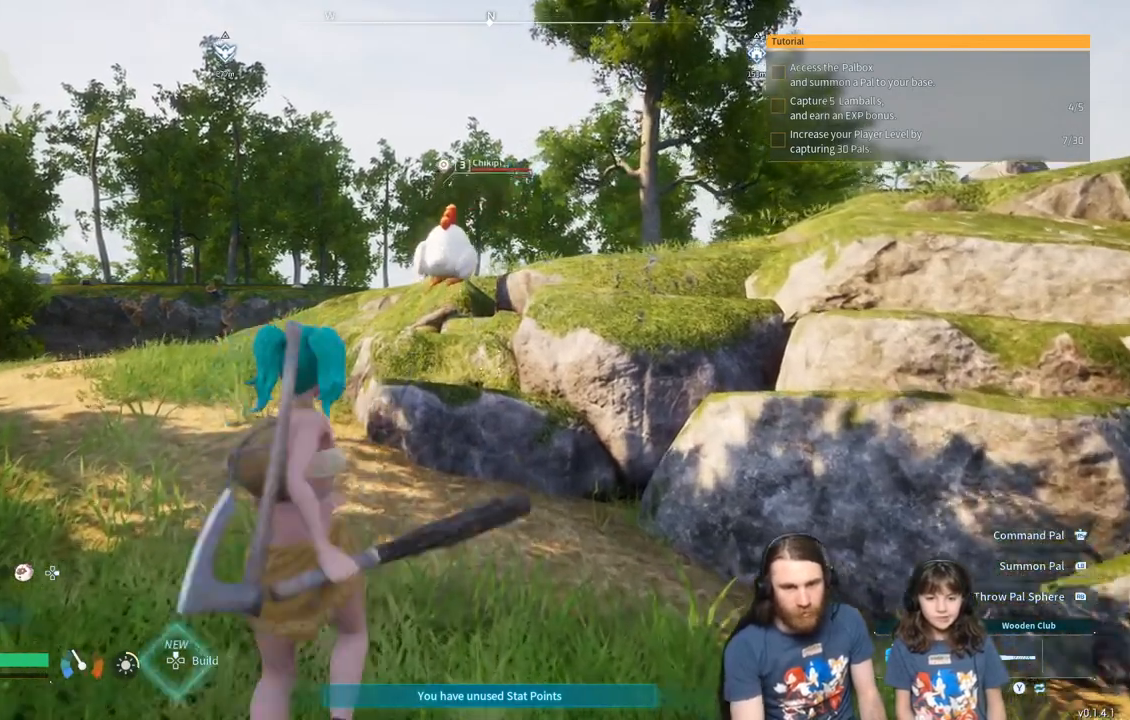
{"buttons": [], "left_stick": "center", "right_stick": "center", "events": [[500, "left_stick", "center"]]}
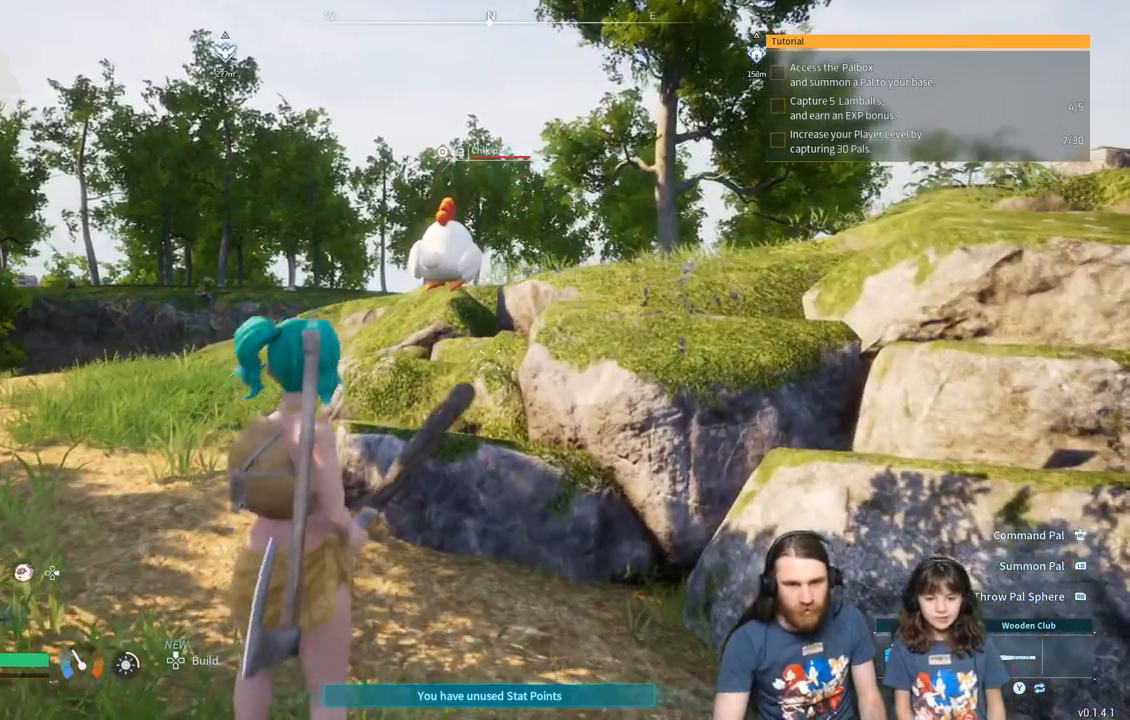
{"buttons": ["A"], "left_stick": "up", "right_stick": "center", "events": [[100, "left_stick", "up"], [267, "A", "down"]]}
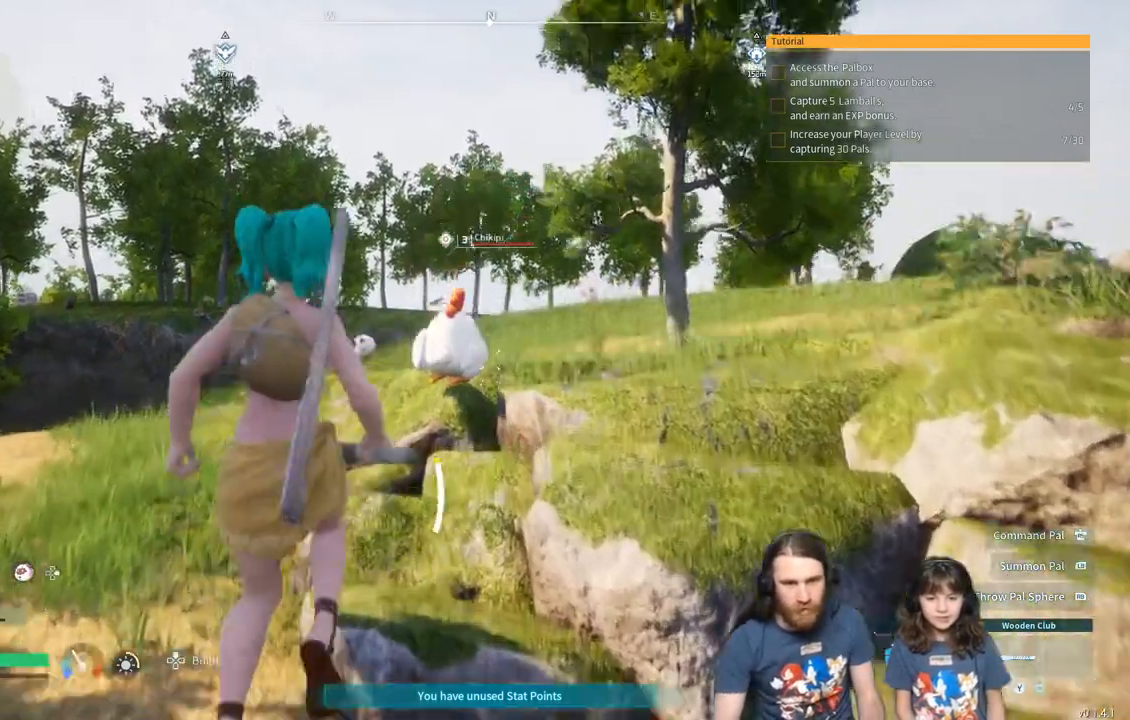
{"buttons": [], "left_stick": "up", "right_stick": "center", "events": [[200, "A", "up"]]}
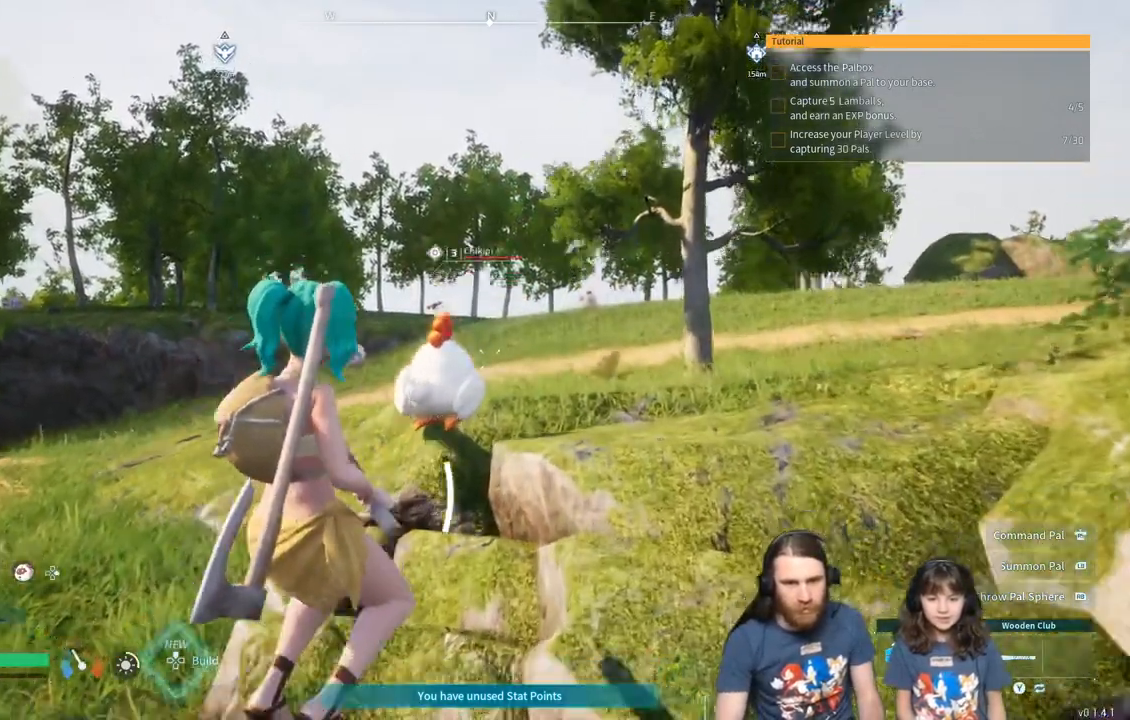
{"buttons": [], "left_stick": "up", "right_stick": "center", "events": [[200, "A", "down"], [483, "A", "up"]]}
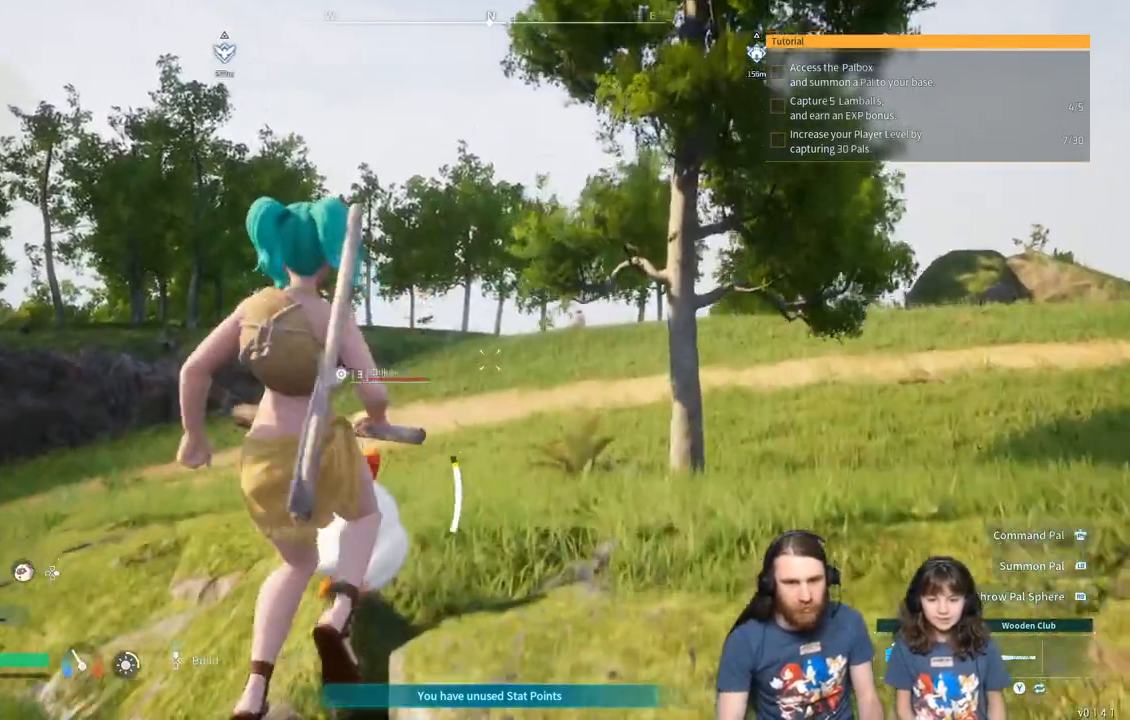
{"buttons": [], "left_stick": "center", "right_stick": "center", "events": [[33, "left_stick", "center"]]}
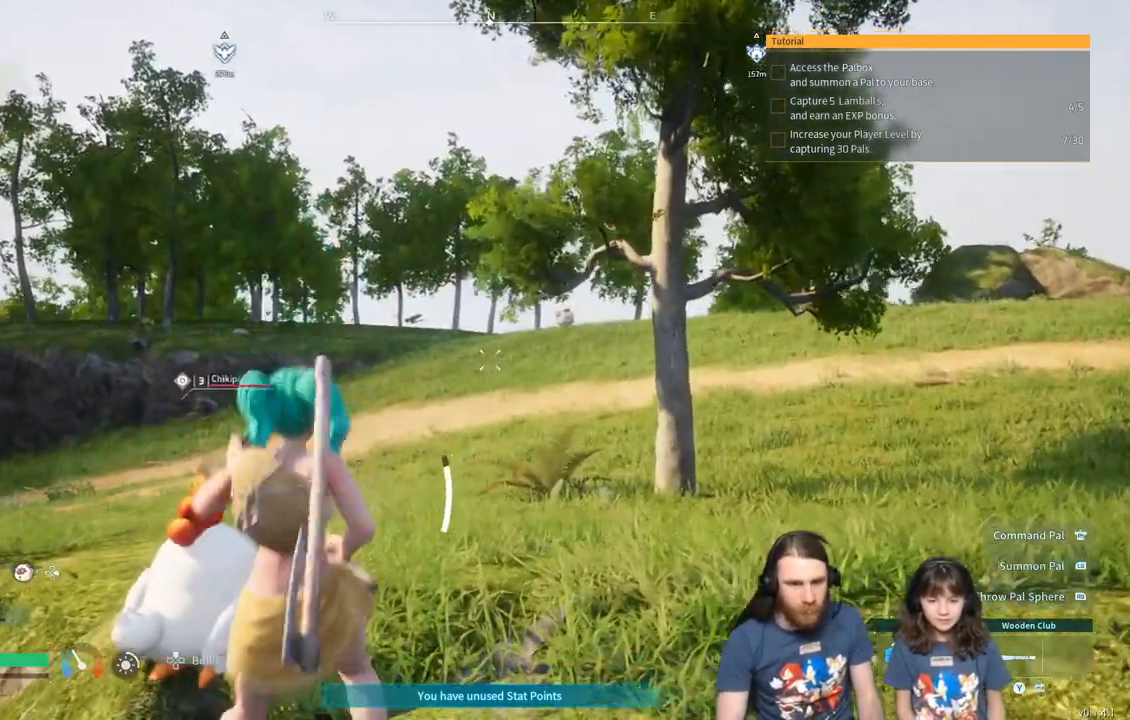
{"buttons": [], "left_stick": "center", "right_stick": "center", "events": []}
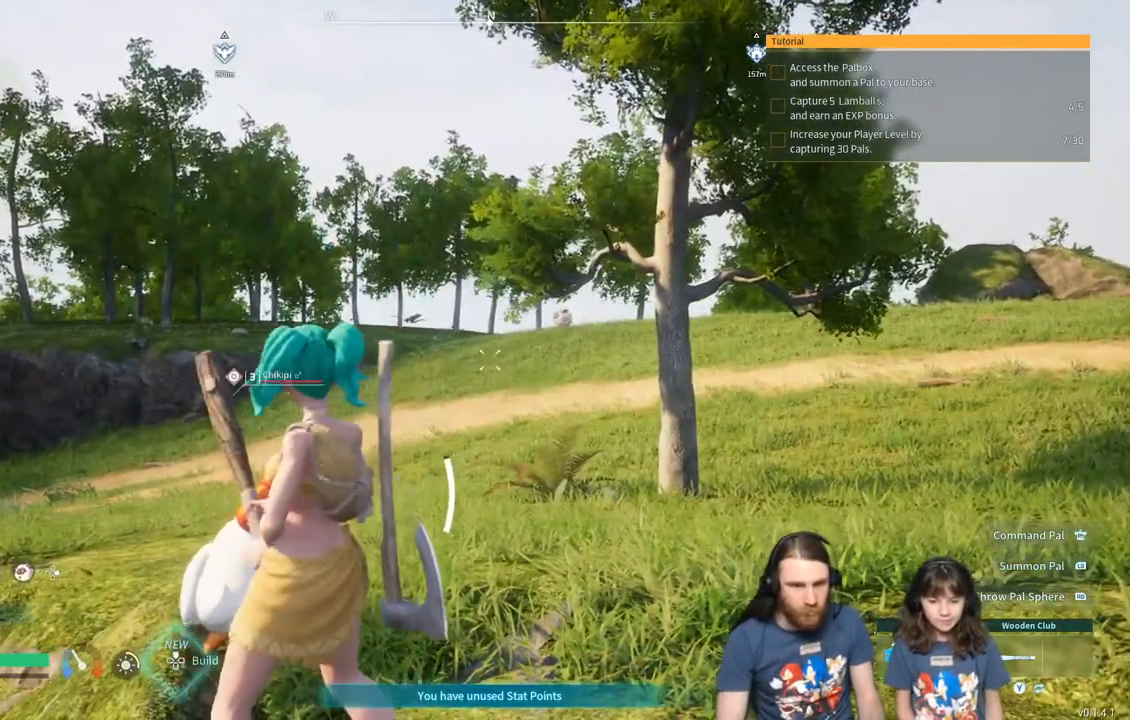
{"buttons": [], "left_stick": "center", "right_stick": "center", "events": [[300, "left_stick", "up"], [433, "left_stick", "center"]]}
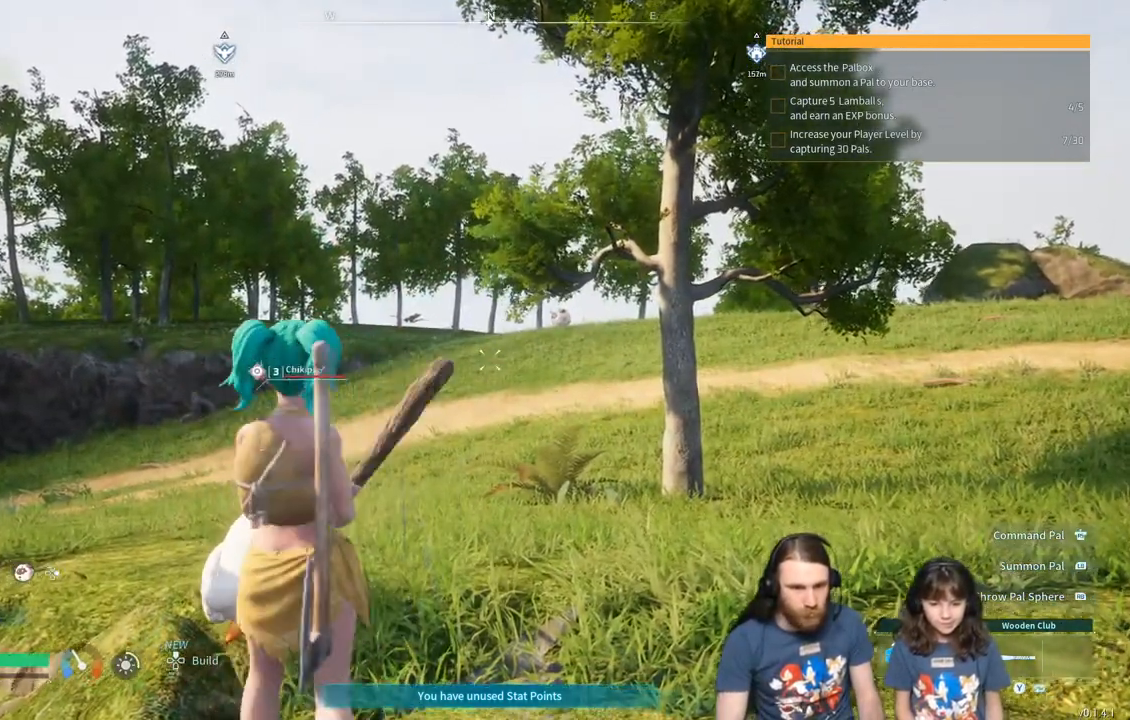
{"buttons": [], "left_stick": "center", "right_stick": "center", "events": [[217, "left_stick", "up-left"], [383, "left_stick", "center"]]}
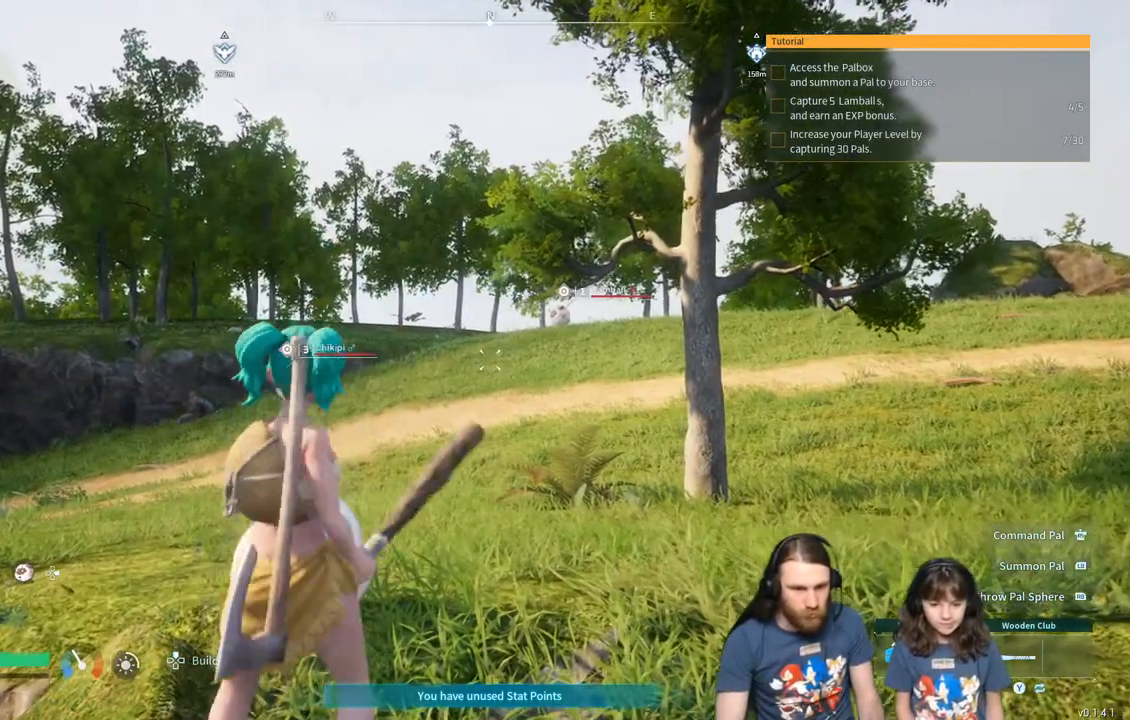
{"buttons": ["R2"], "left_stick": "up", "right_stick": "center", "events": [[50, "left_stick", "up"], [400, "R2", "down"]]}
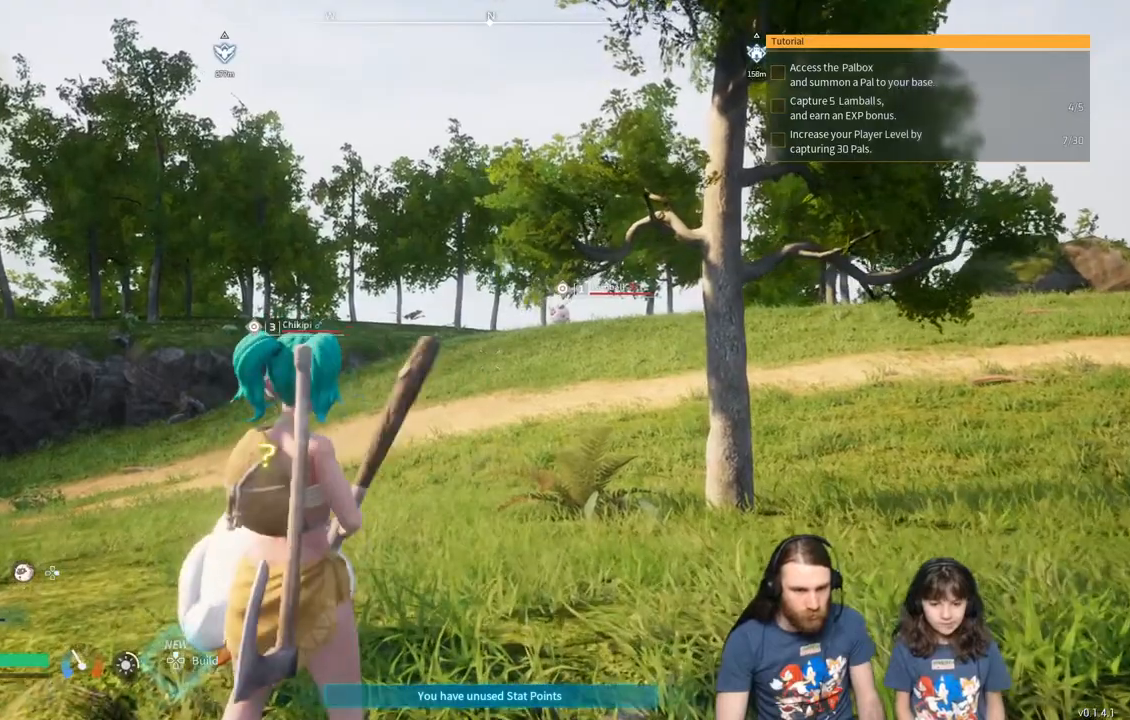
{"buttons": [], "left_stick": "center", "right_stick": "center", "events": [[117, "R2", "up"], [317, "left_stick", "center"]]}
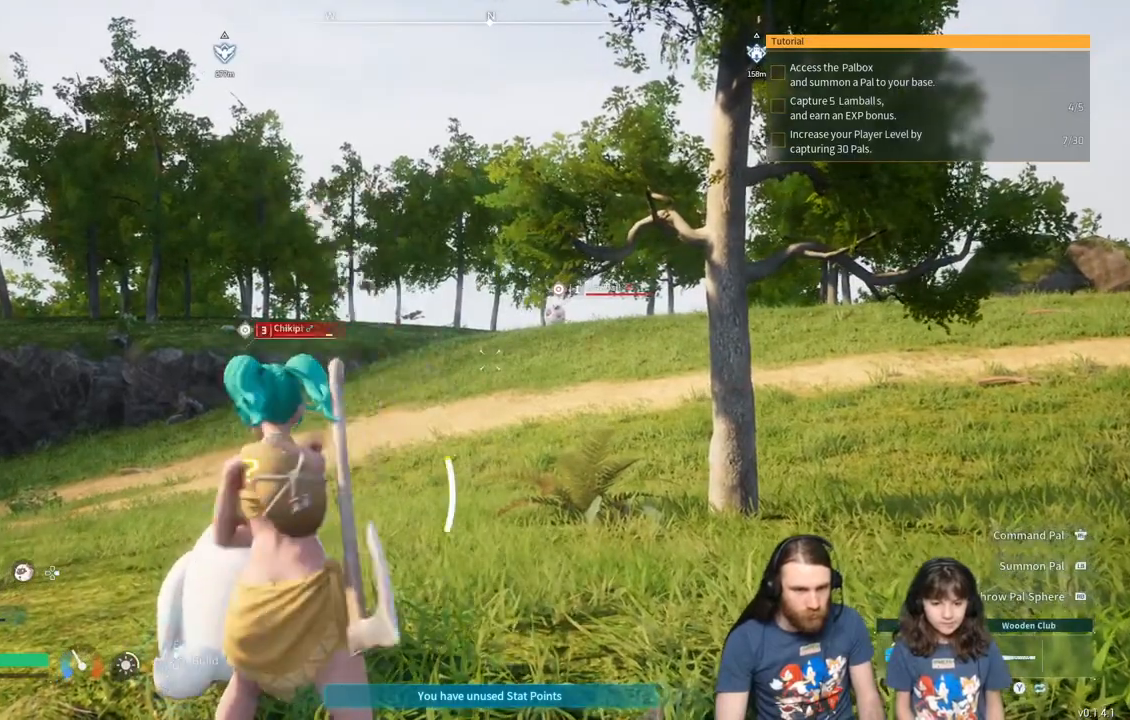
{"buttons": ["R2"], "left_stick": "up", "right_stick": "center", "events": [[433, "R2", "down"], [433, "left_stick", "up"]]}
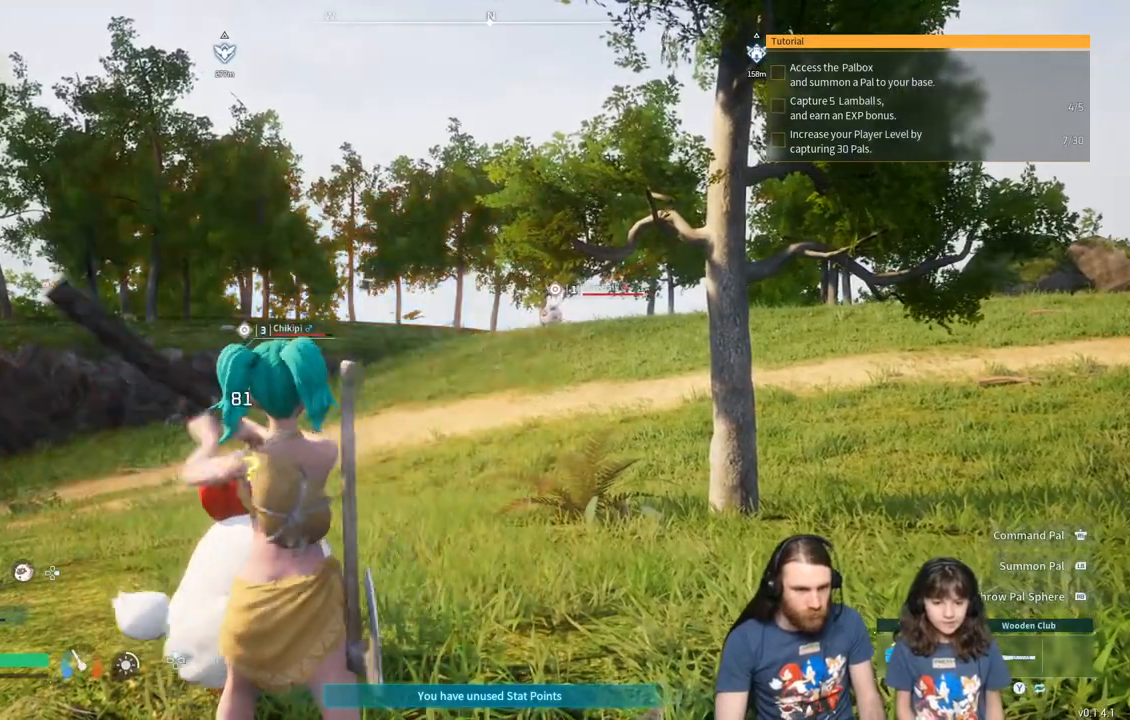
{"buttons": [], "left_stick": "up", "right_stick": "center", "events": [[167, "R2", "up"]]}
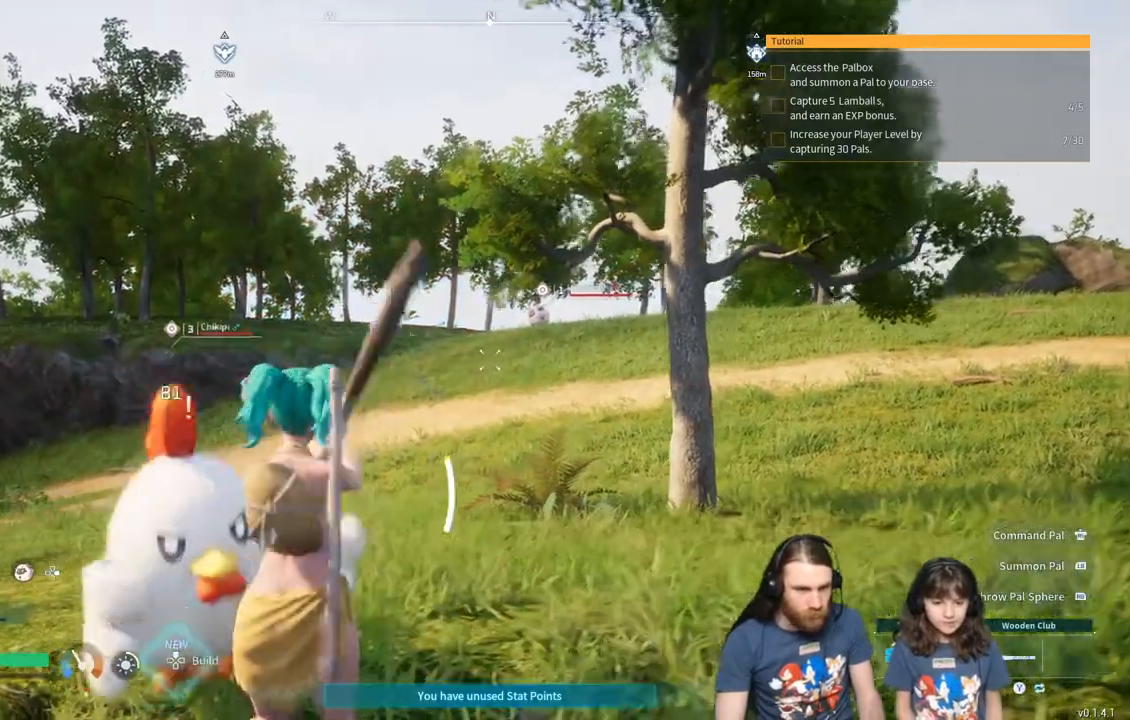
{"buttons": [], "left_stick": "up-left", "right_stick": "center", "events": [[100, "left_stick", "up-left"], [300, "R2", "down"], [483, "R2", "up"]]}
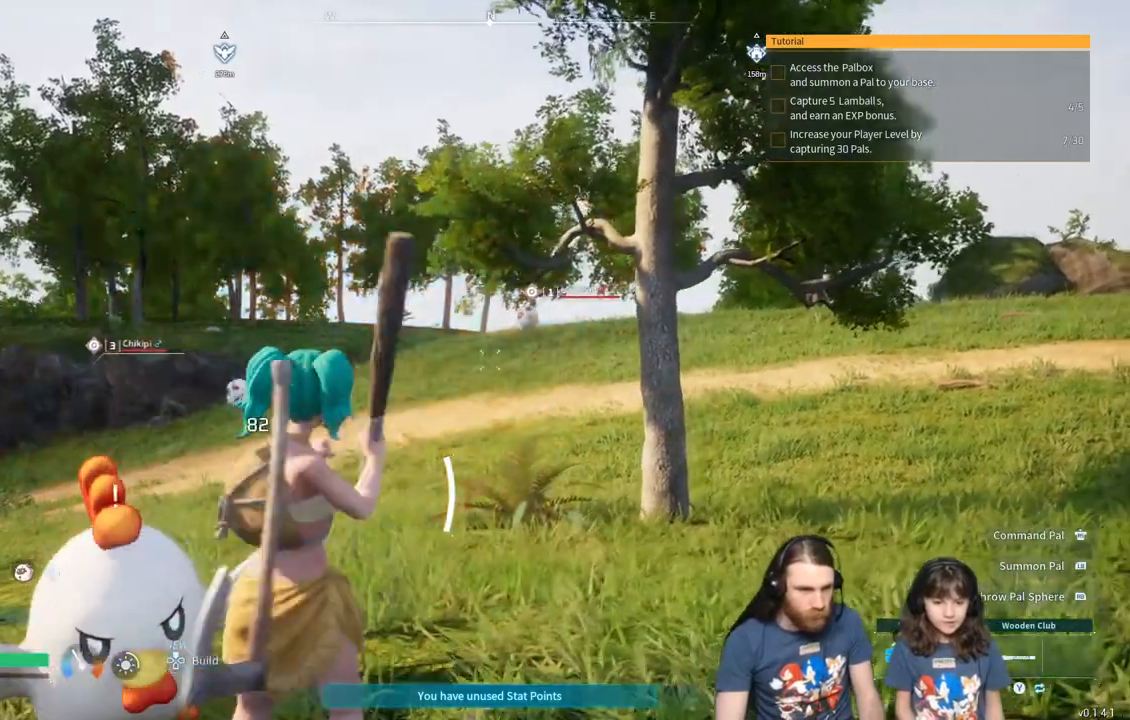
{"buttons": [], "left_stick": "up-left", "right_stick": "center", "events": []}
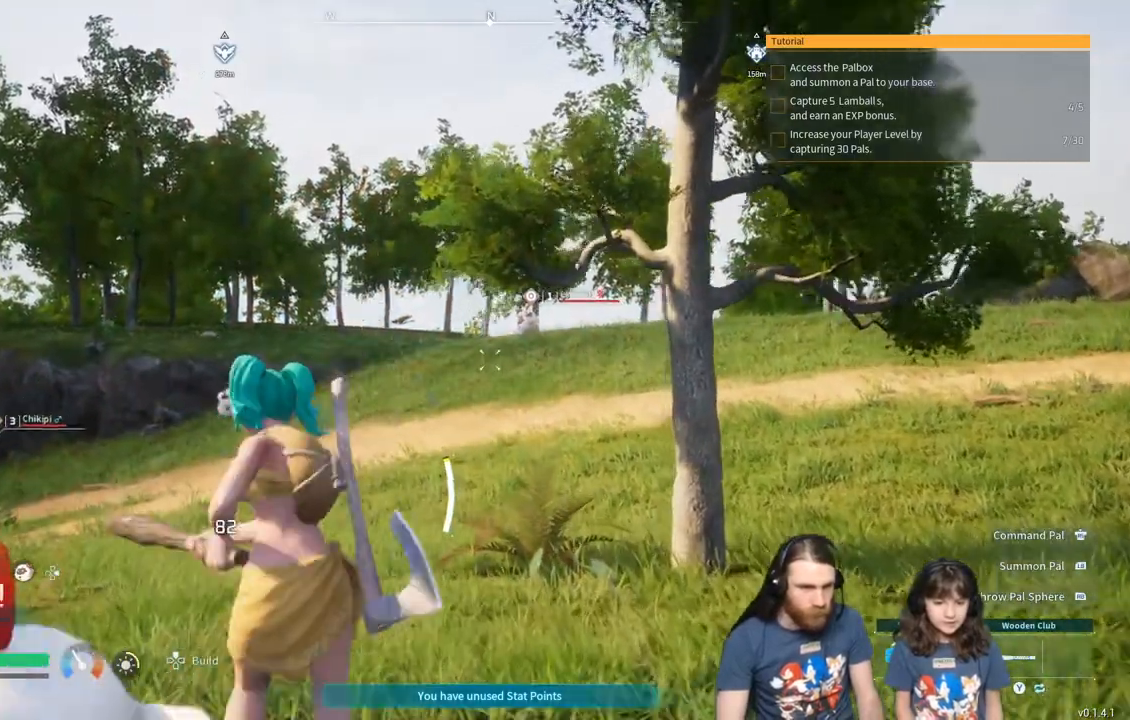
{"buttons": [], "left_stick": "center", "right_stick": "center", "events": [[117, "left_stick", "left"], [233, "left_stick", "down-left"], [433, "left_stick", "center"]]}
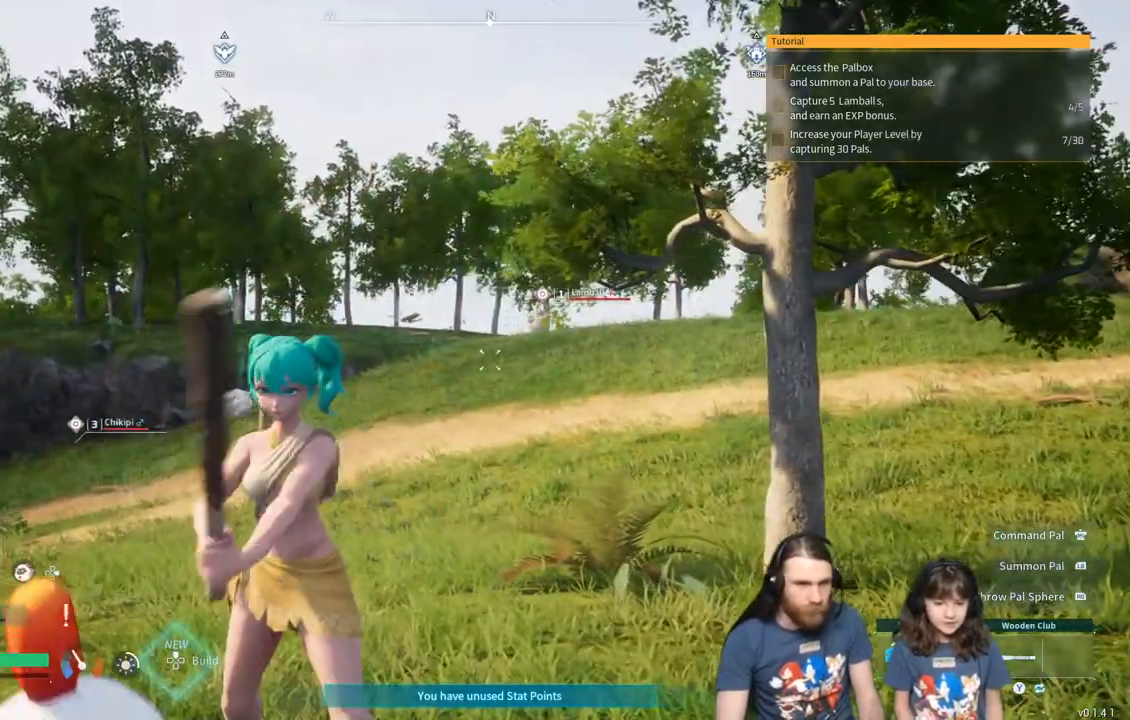
{"buttons": [], "left_stick": "center", "right_stick": "left", "events": [[317, "right_stick", "left"]]}
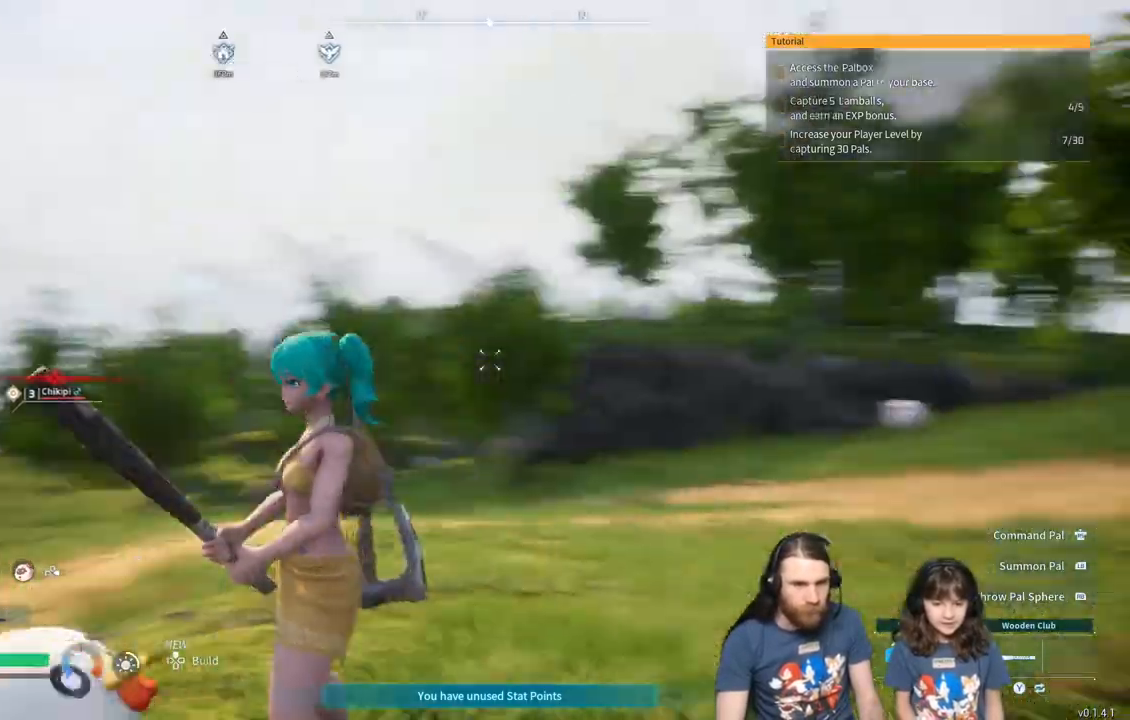
{"buttons": [], "left_stick": "center", "right_stick": "center", "events": [[400, "right_stick", "center"]]}